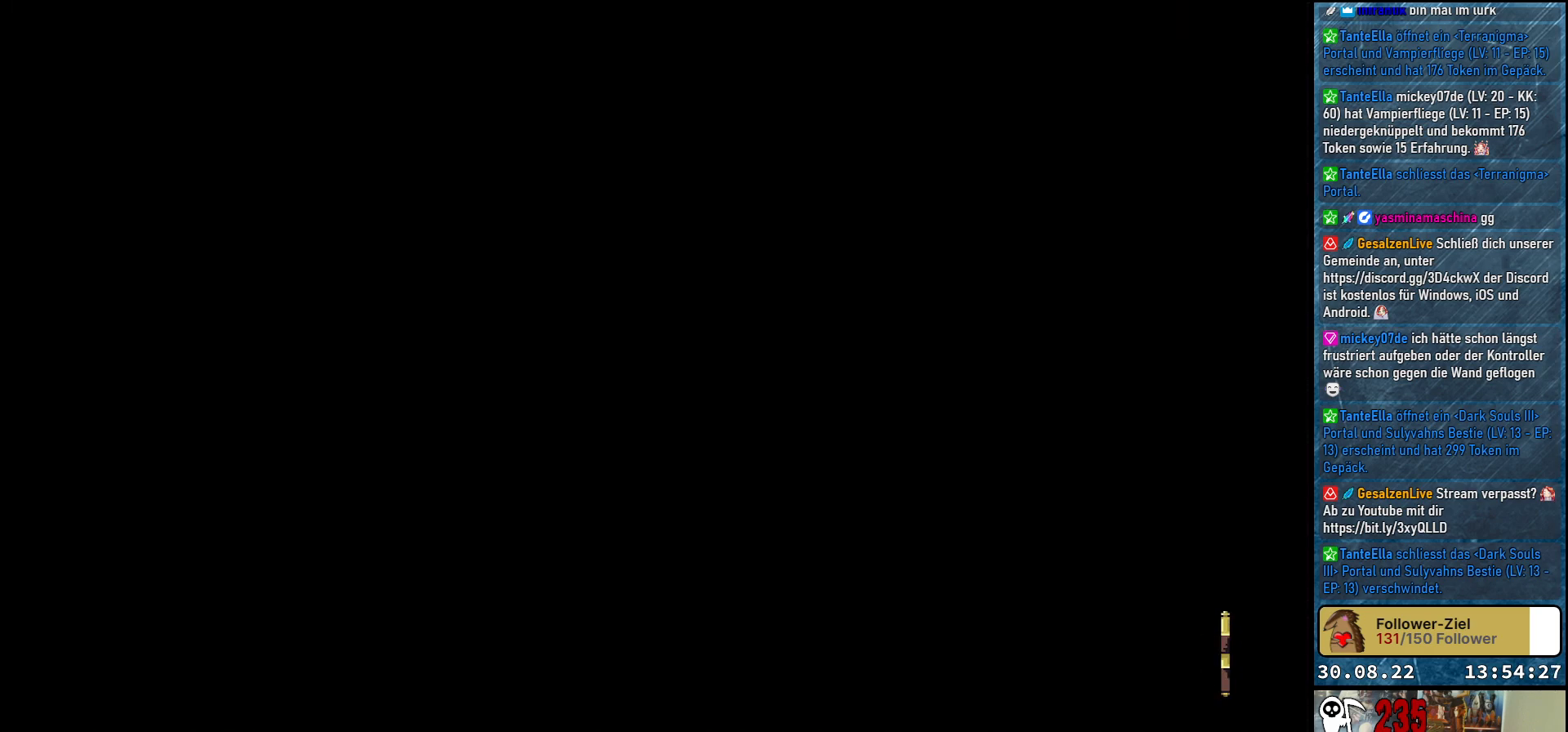
Gameplay with a controller (Xbox layout); each line is a JSON object with the inputs held at the frame after it. "events" lists button and stick changes between this image and that frame as [ms after this image, input, new state], when the widget could be followed in between.
{"buttons": [], "left_stick": "center", "right_stick": "center", "events": []}
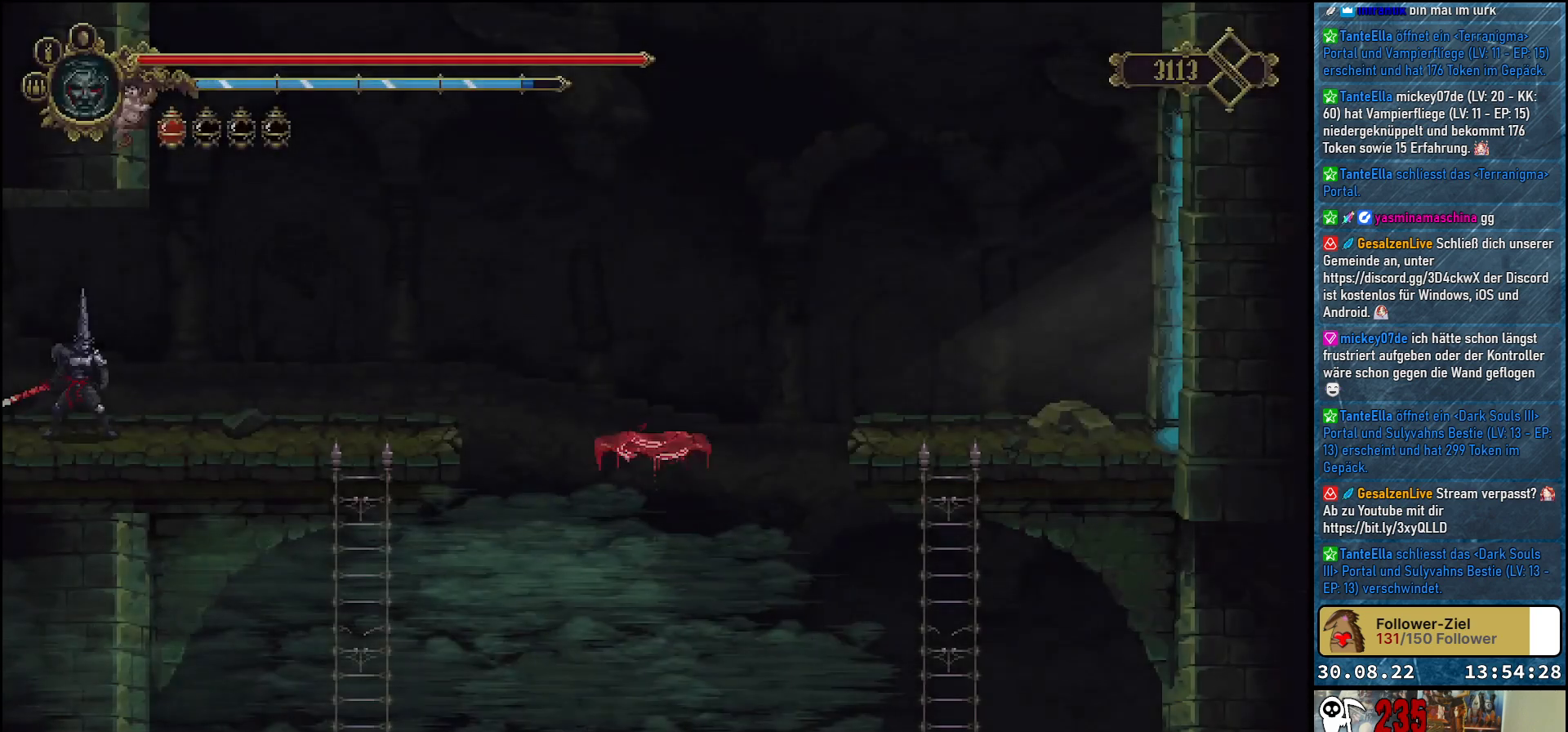
{"buttons": [], "left_stick": "center", "right_stick": "center", "events": [[233, "DPAD_RIGHT", "down"], [417, "DPAD_RIGHT", "up"]]}
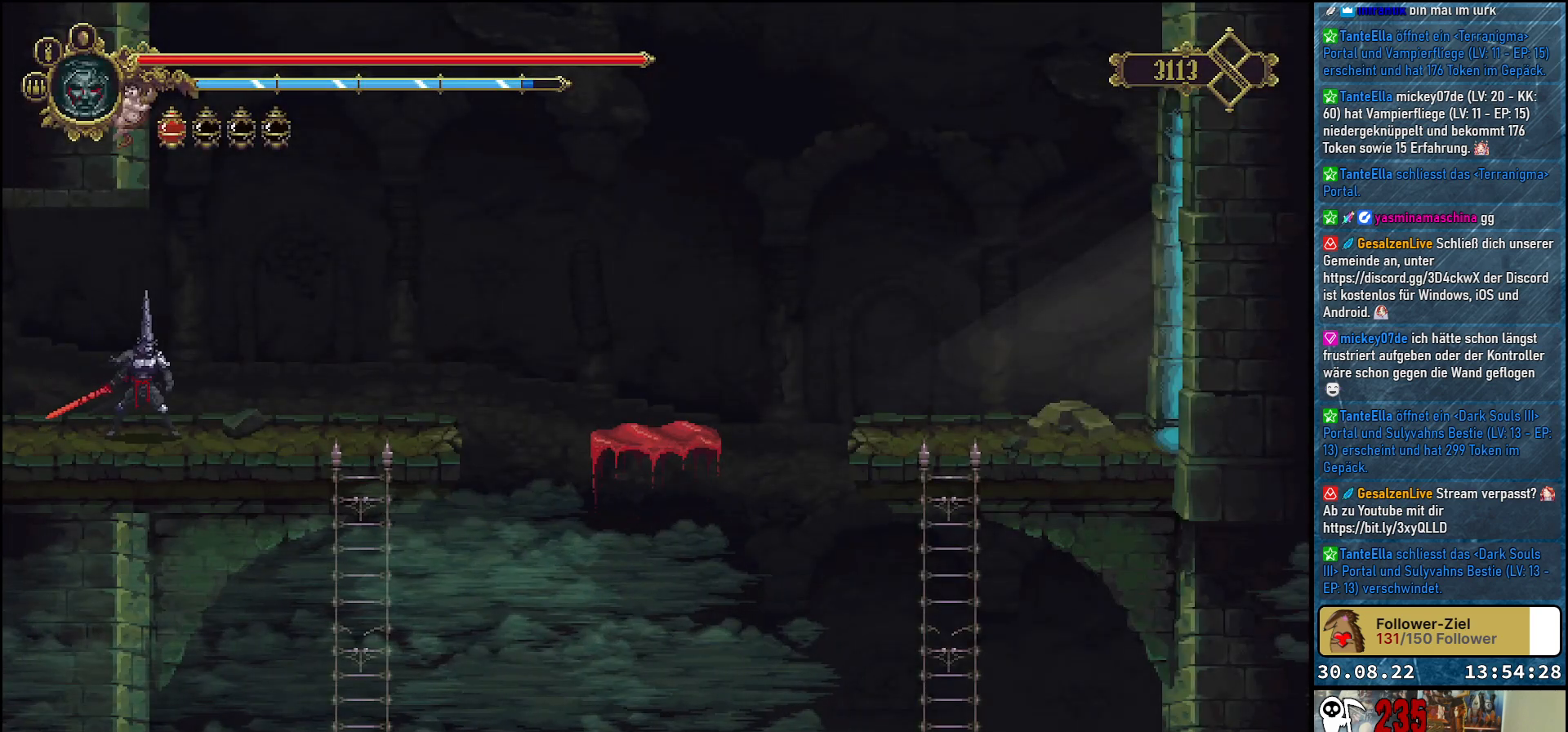
{"buttons": [], "left_stick": "center", "right_stick": "center", "events": [[183, "SELECT", "down"], [333, "SELECT", "up"]]}
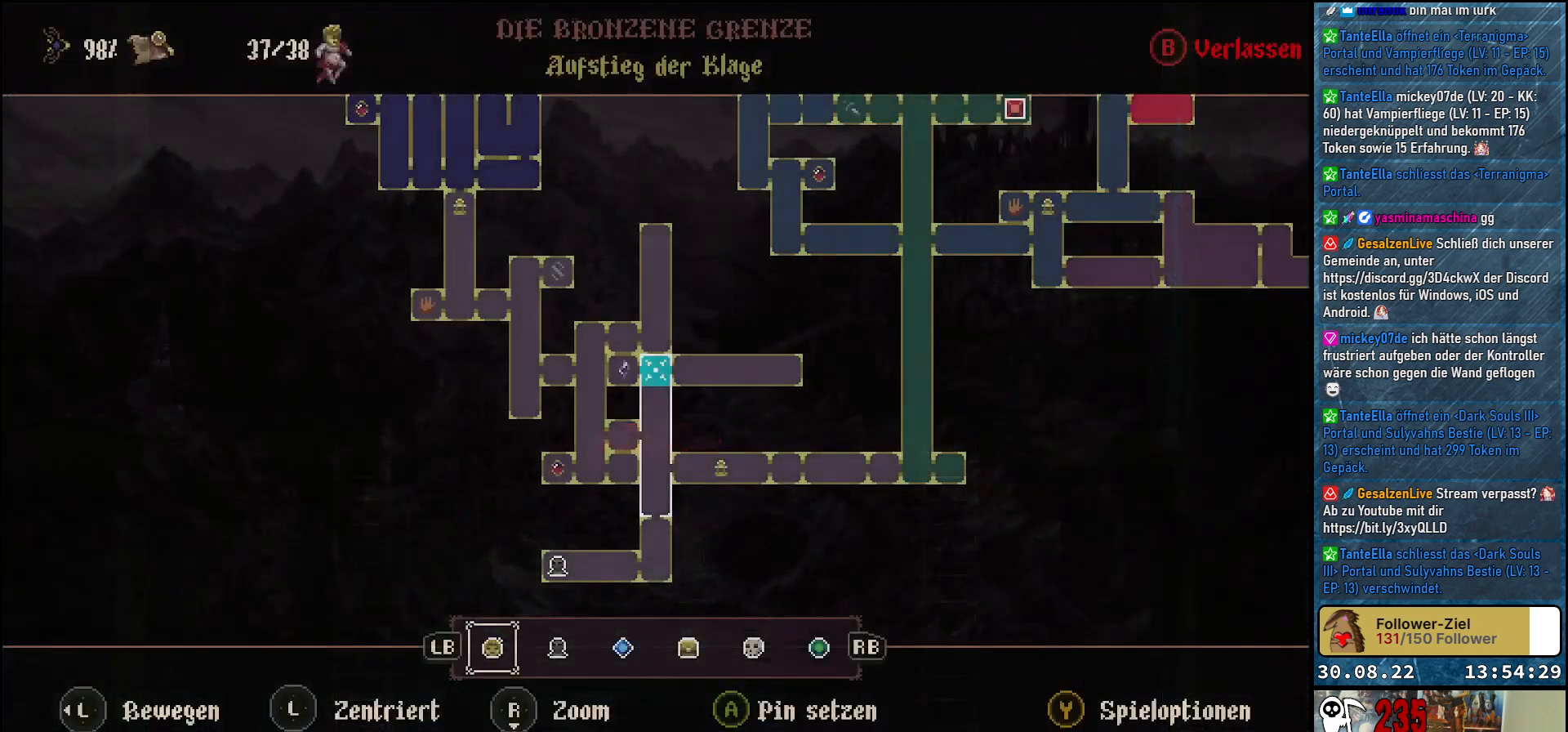
{"buttons": [], "left_stick": "center", "right_stick": "center", "events": []}
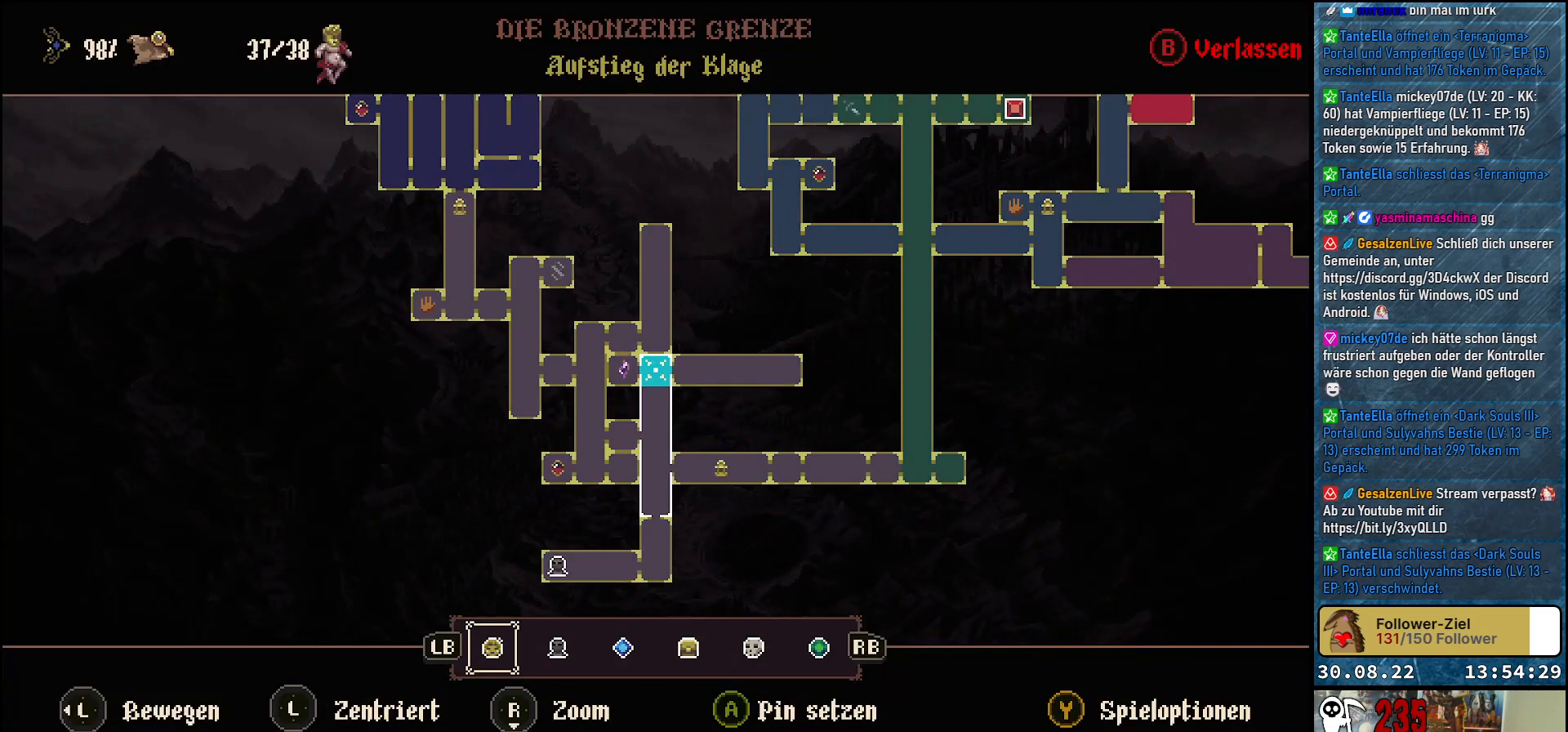
{"buttons": [], "left_stick": "up-right", "right_stick": "center", "events": [[350, "left_stick", "up"], [400, "left_stick", "up-right"]]}
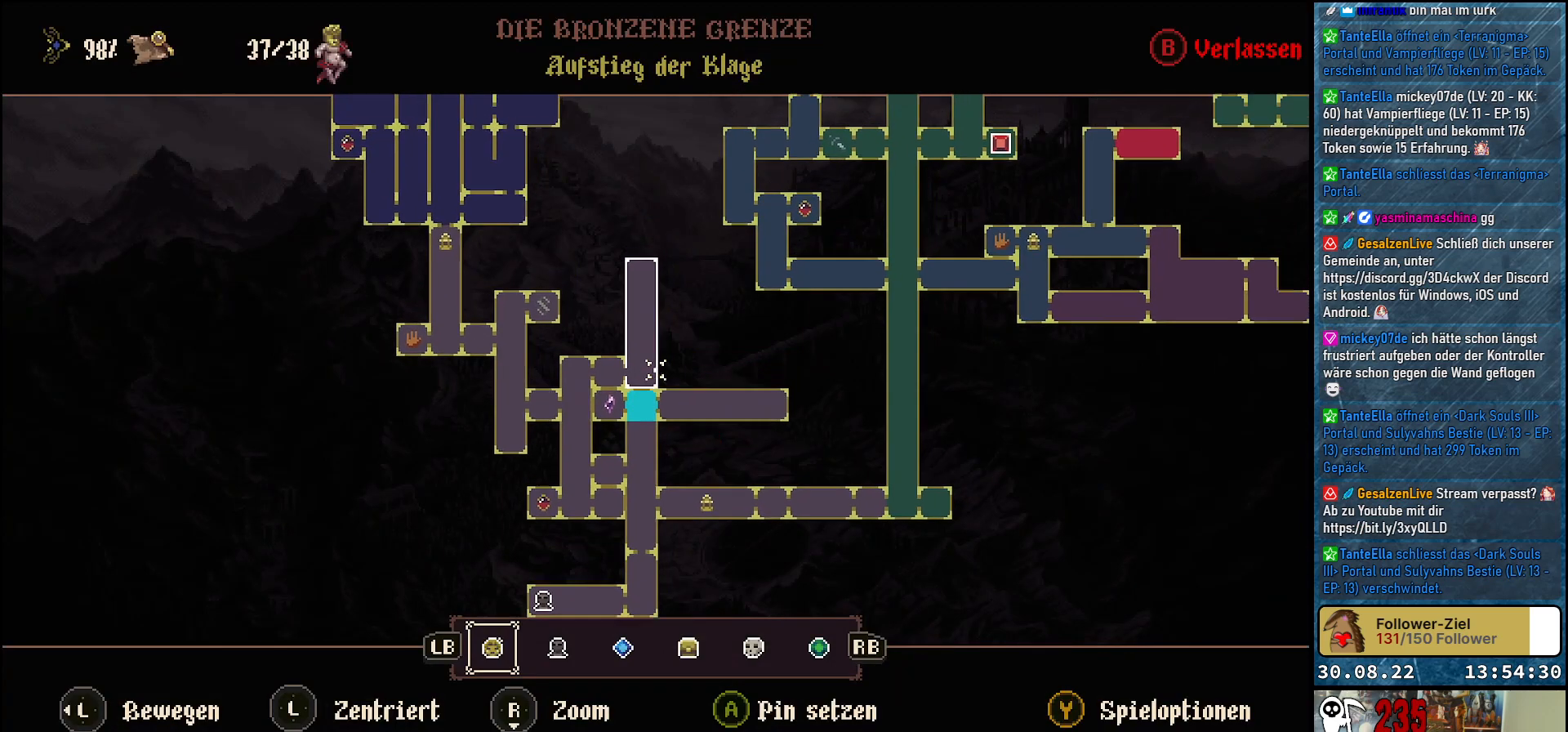
{"buttons": [], "left_stick": "center", "right_stick": "center", "events": [[117, "left_stick", "center"], [200, "left_stick", "left"], [467, "left_stick", "center"]]}
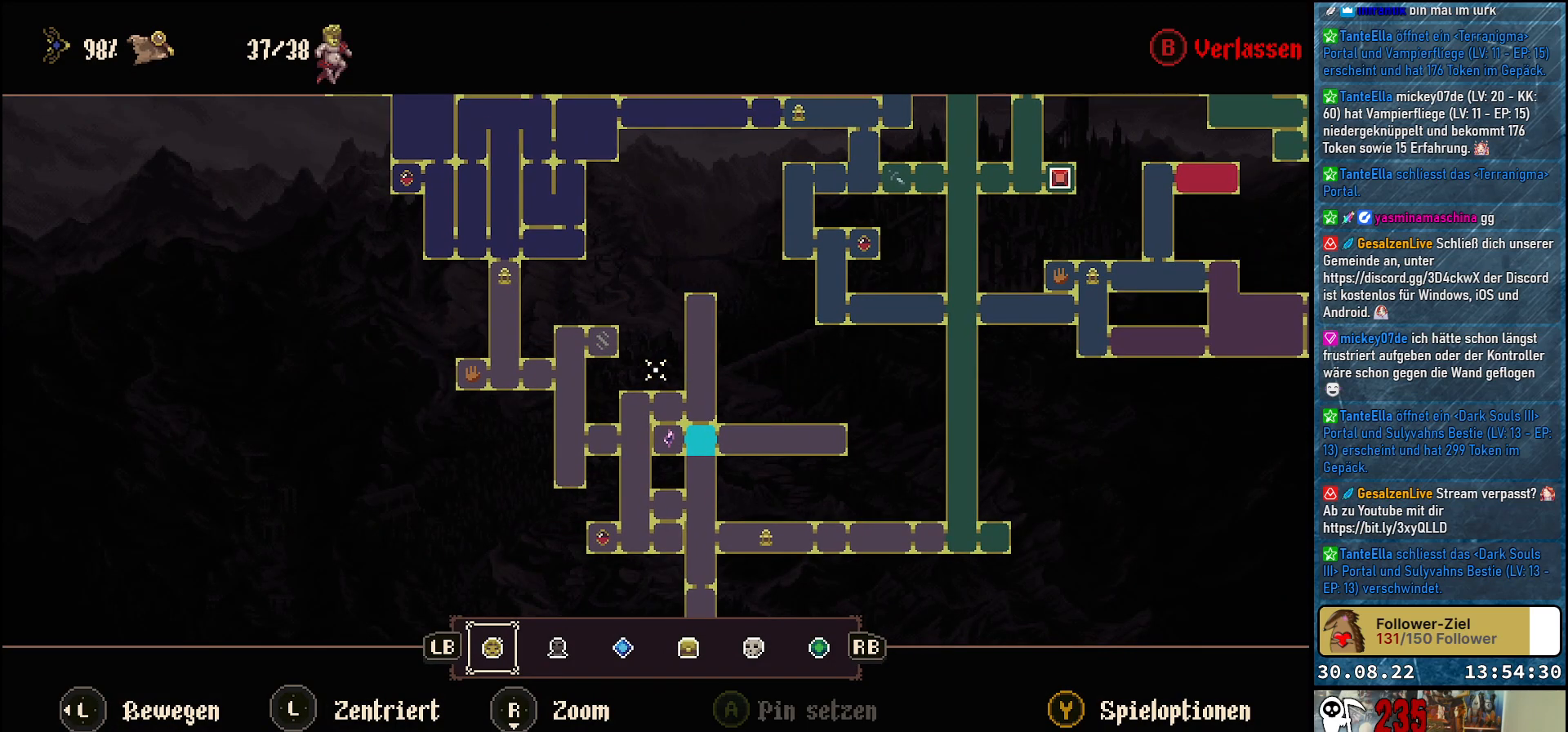
{"buttons": [], "left_stick": "center", "right_stick": "center", "events": []}
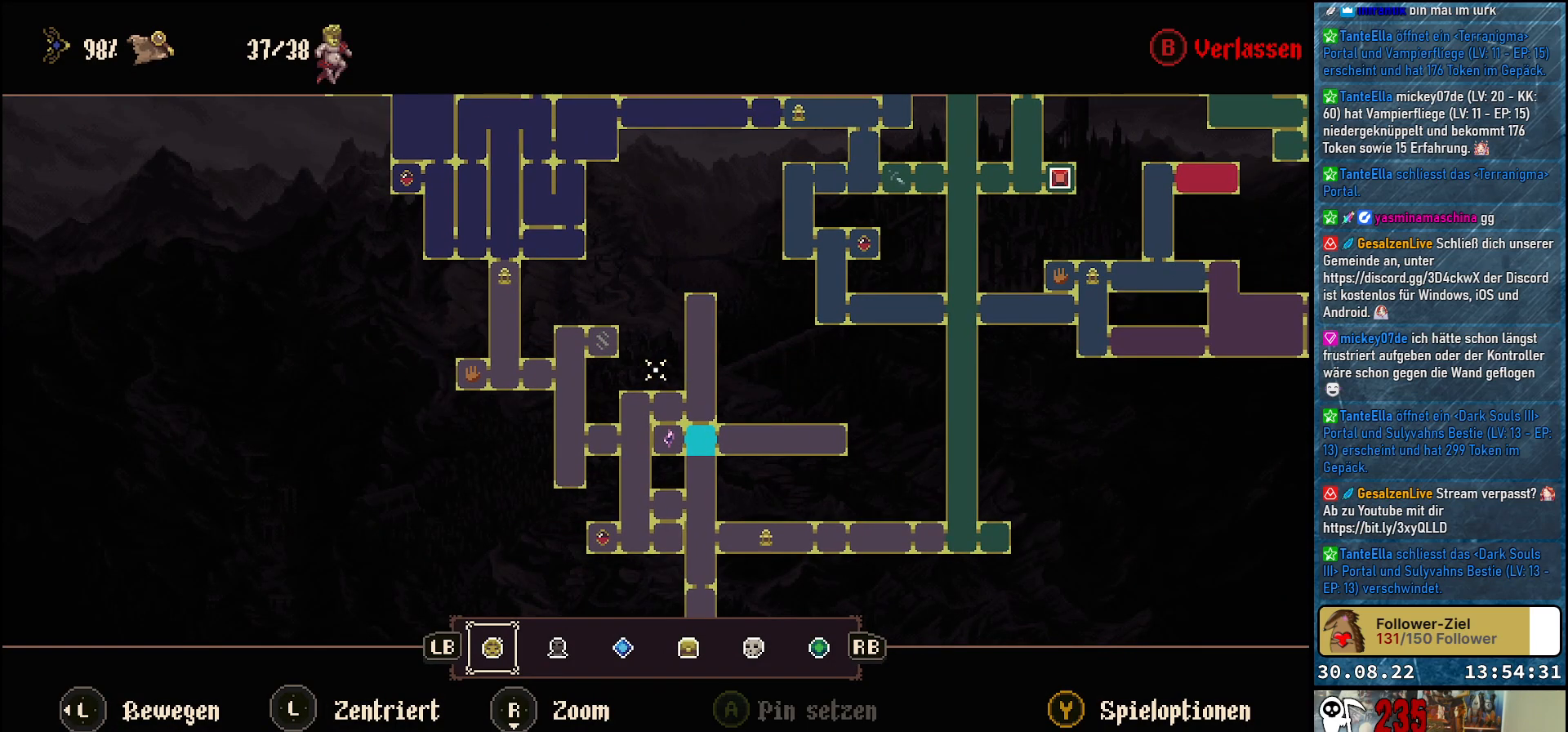
{"buttons": [], "left_stick": "center", "right_stick": "center", "events": []}
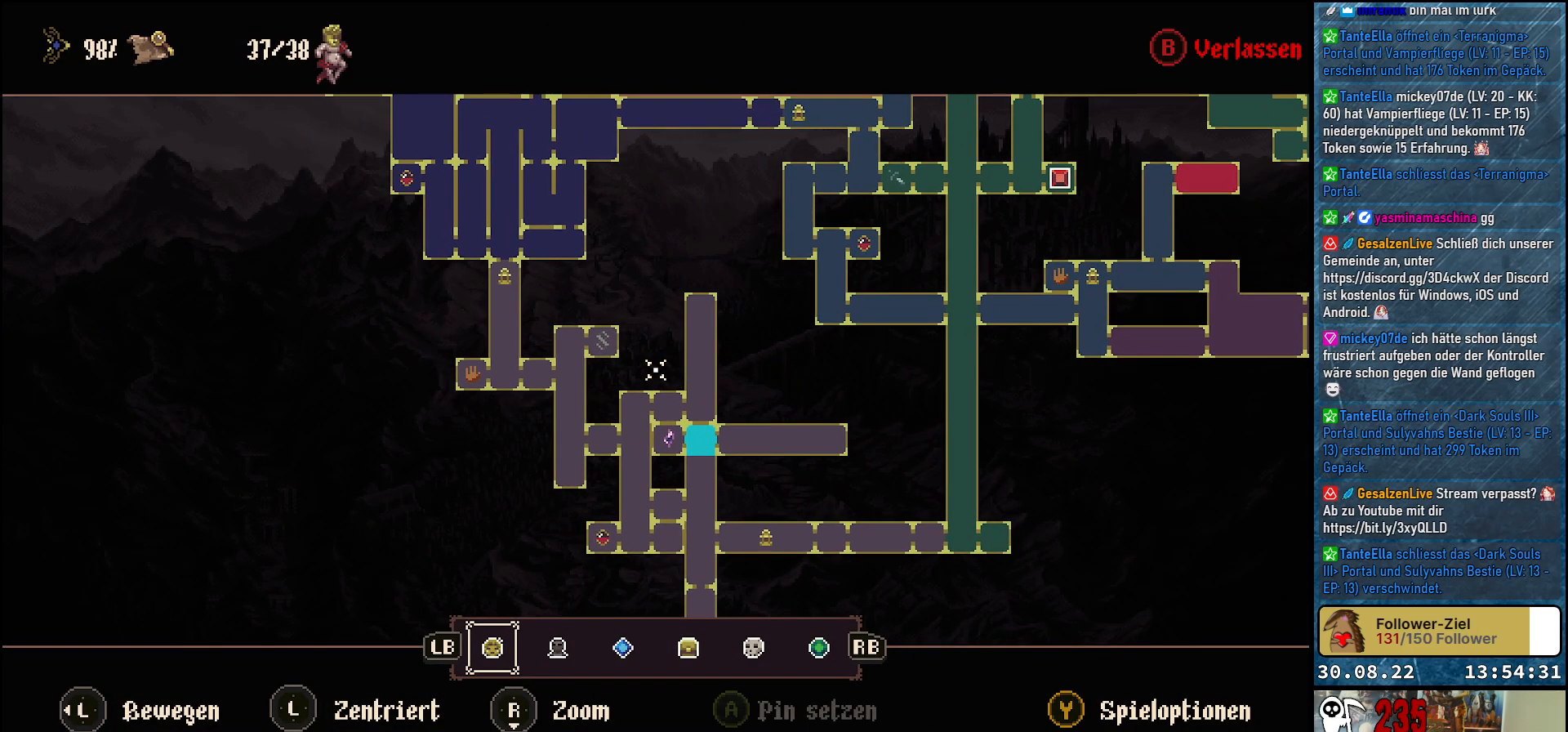
{"buttons": [], "left_stick": "down", "right_stick": "center", "events": [[500, "left_stick", "down"]]}
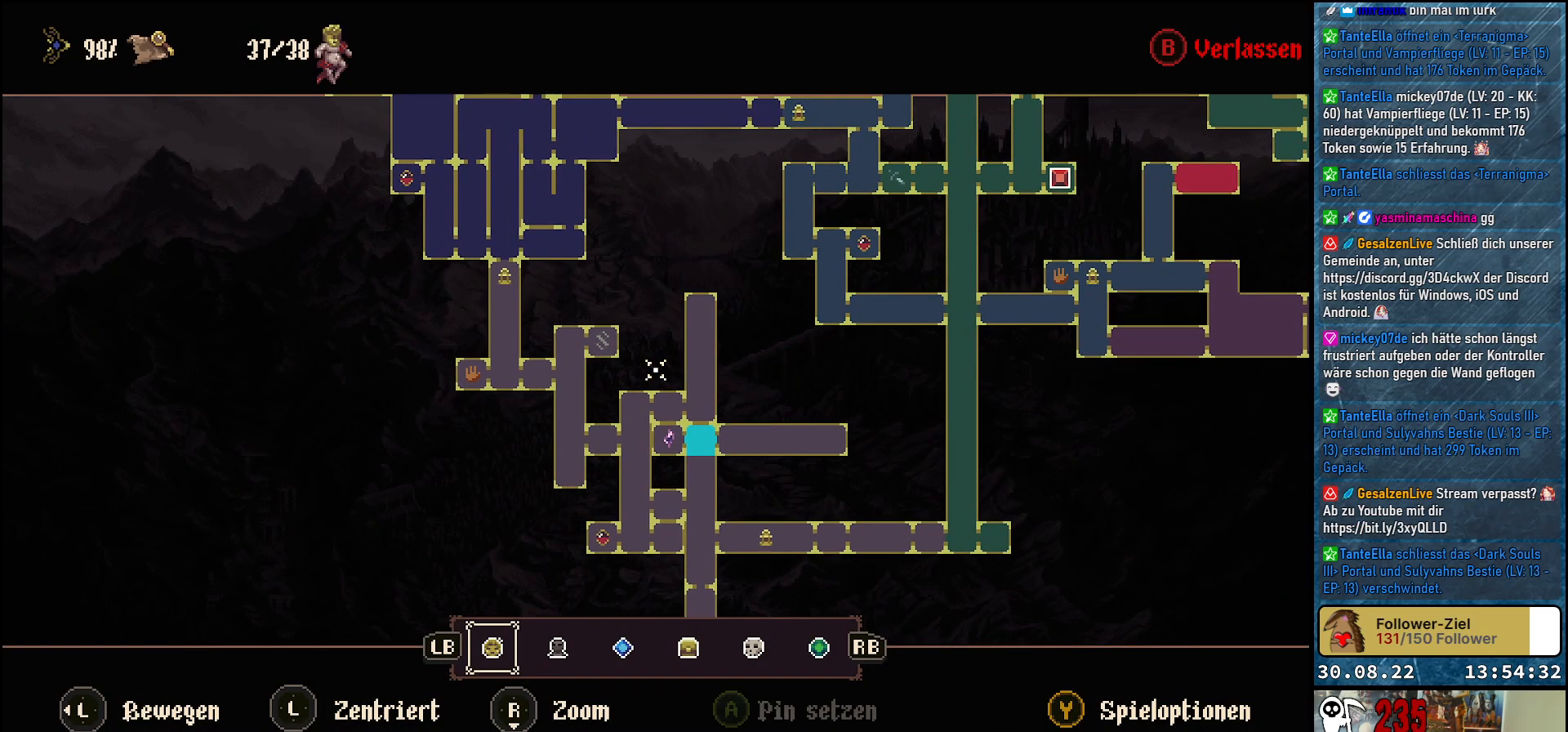
{"buttons": [], "left_stick": "center", "right_stick": "center", "events": [[50, "left_stick", "down-right"], [217, "left_stick", "center"]]}
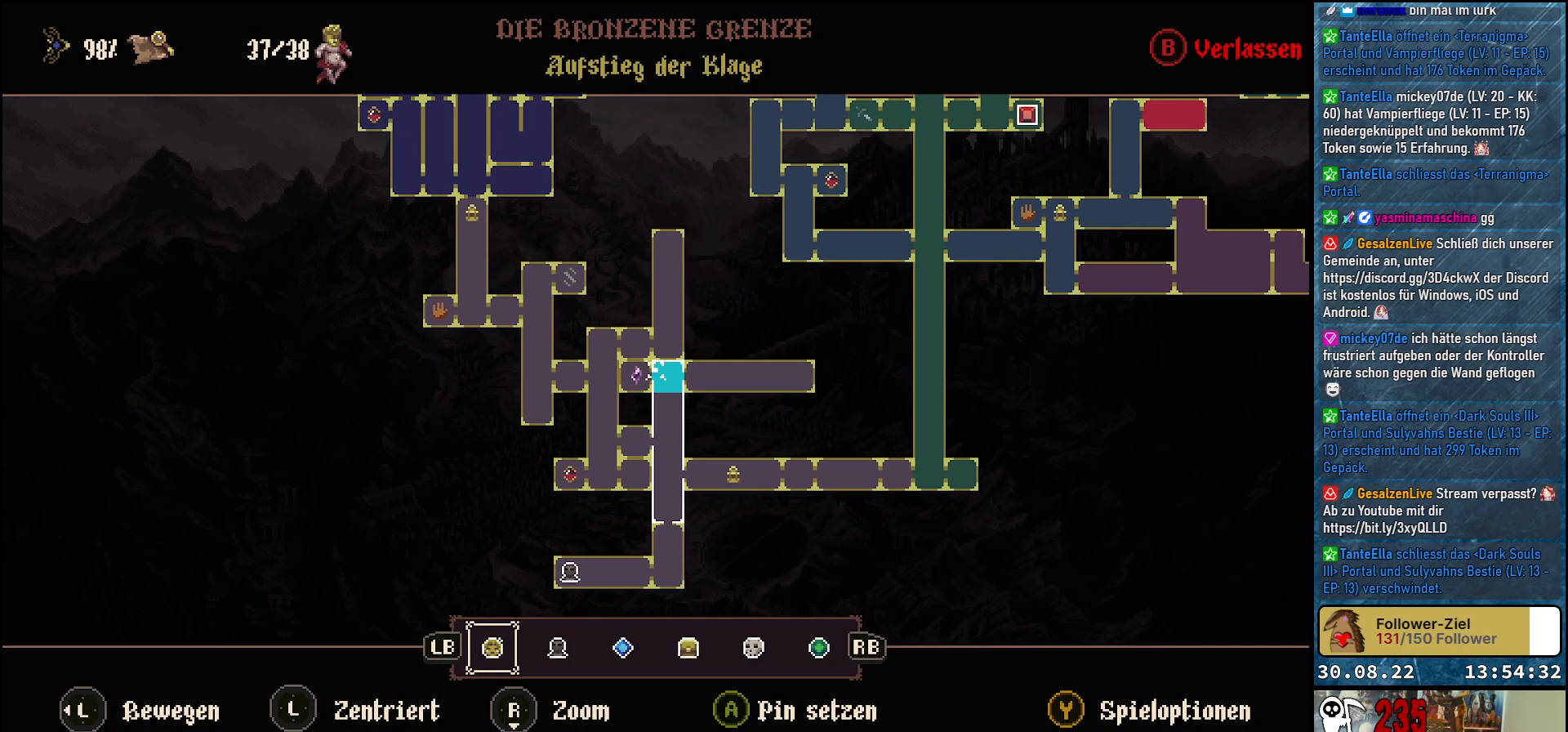
{"buttons": [], "left_stick": "down", "right_stick": "center", "events": [[300, "left_stick", "down"]]}
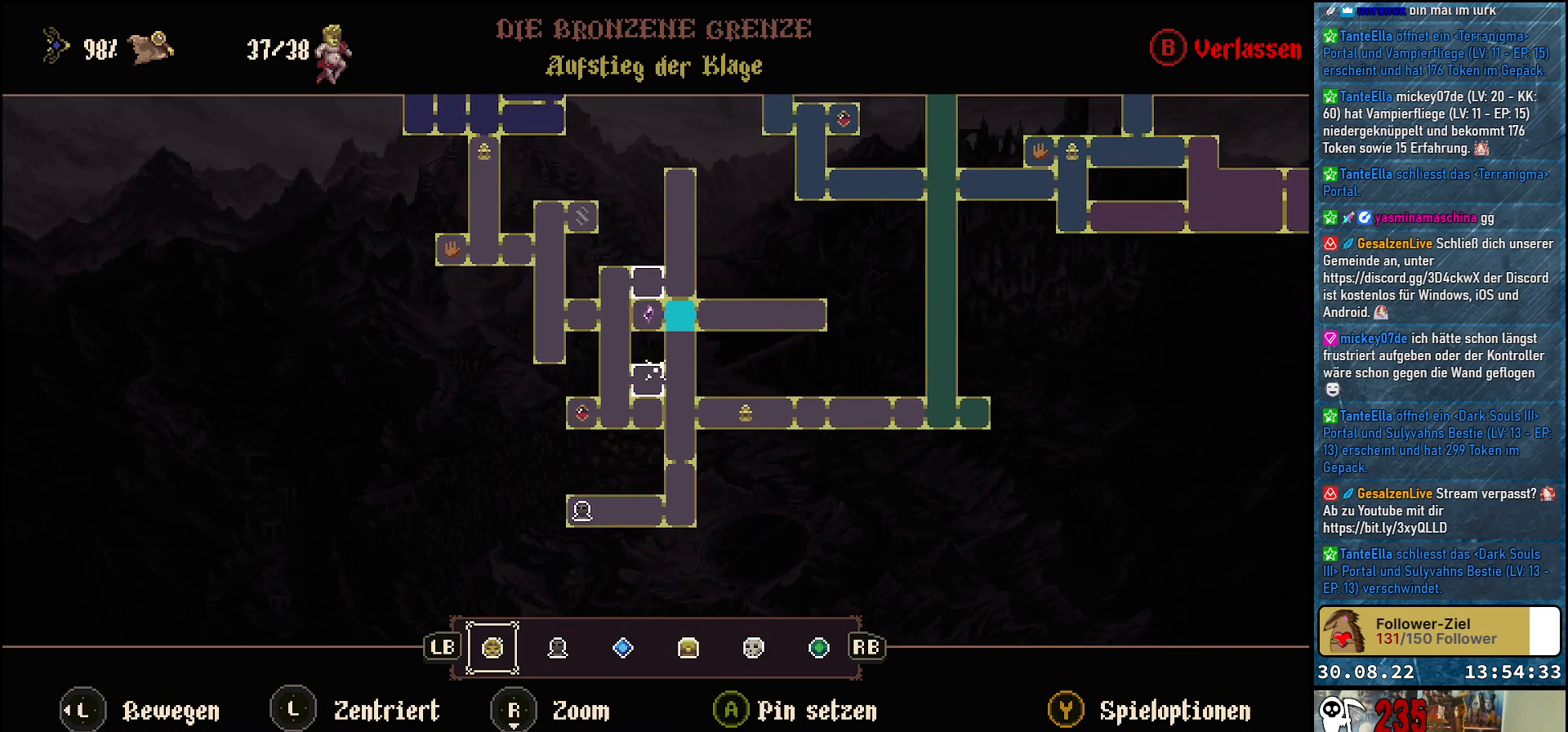
{"buttons": [], "left_stick": "center", "right_stick": "center", "events": [[167, "left_stick", "center"]]}
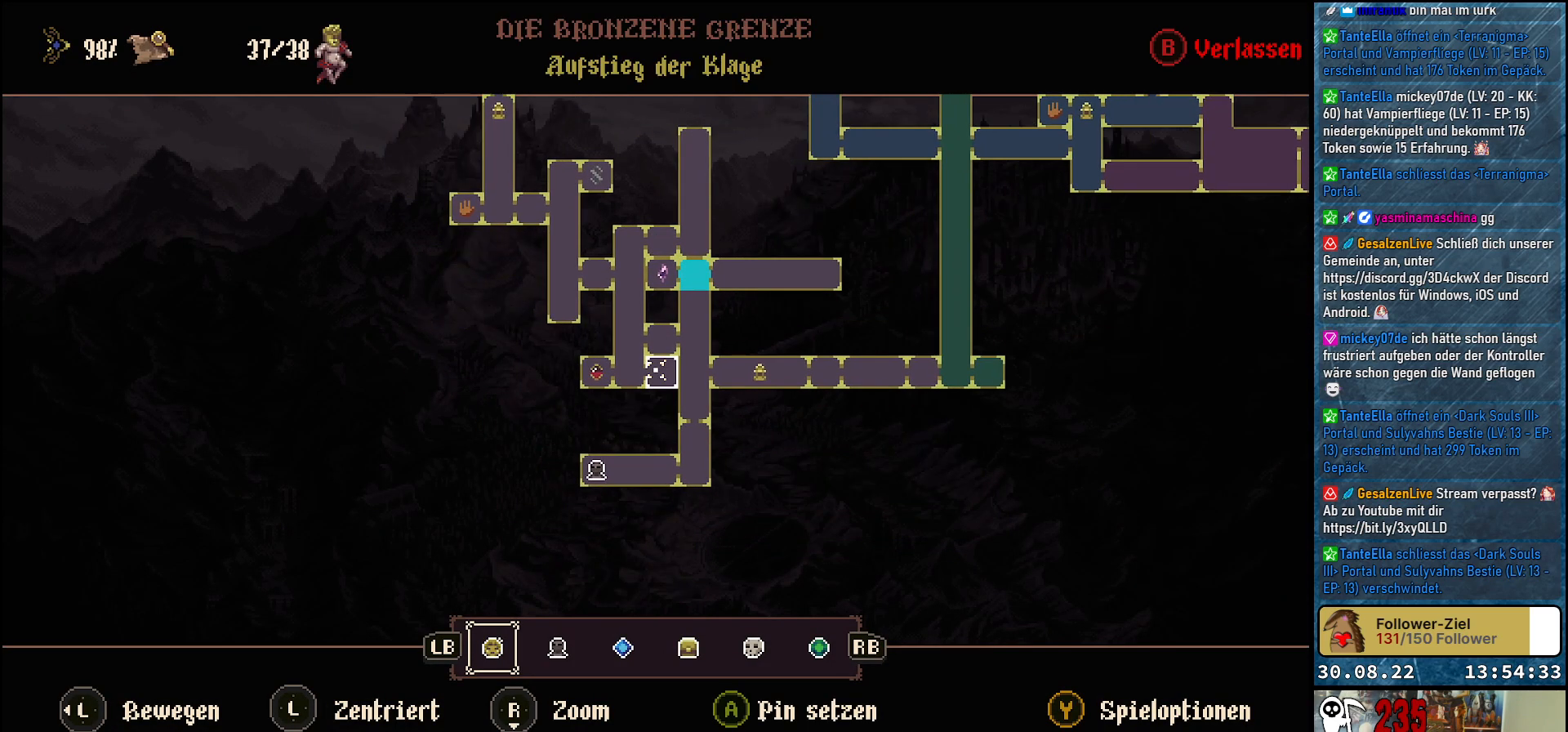
{"buttons": [], "left_stick": "center", "right_stick": "center", "events": [[33, "left_stick", "up"], [183, "left_stick", "up-left"], [467, "left_stick", "center"]]}
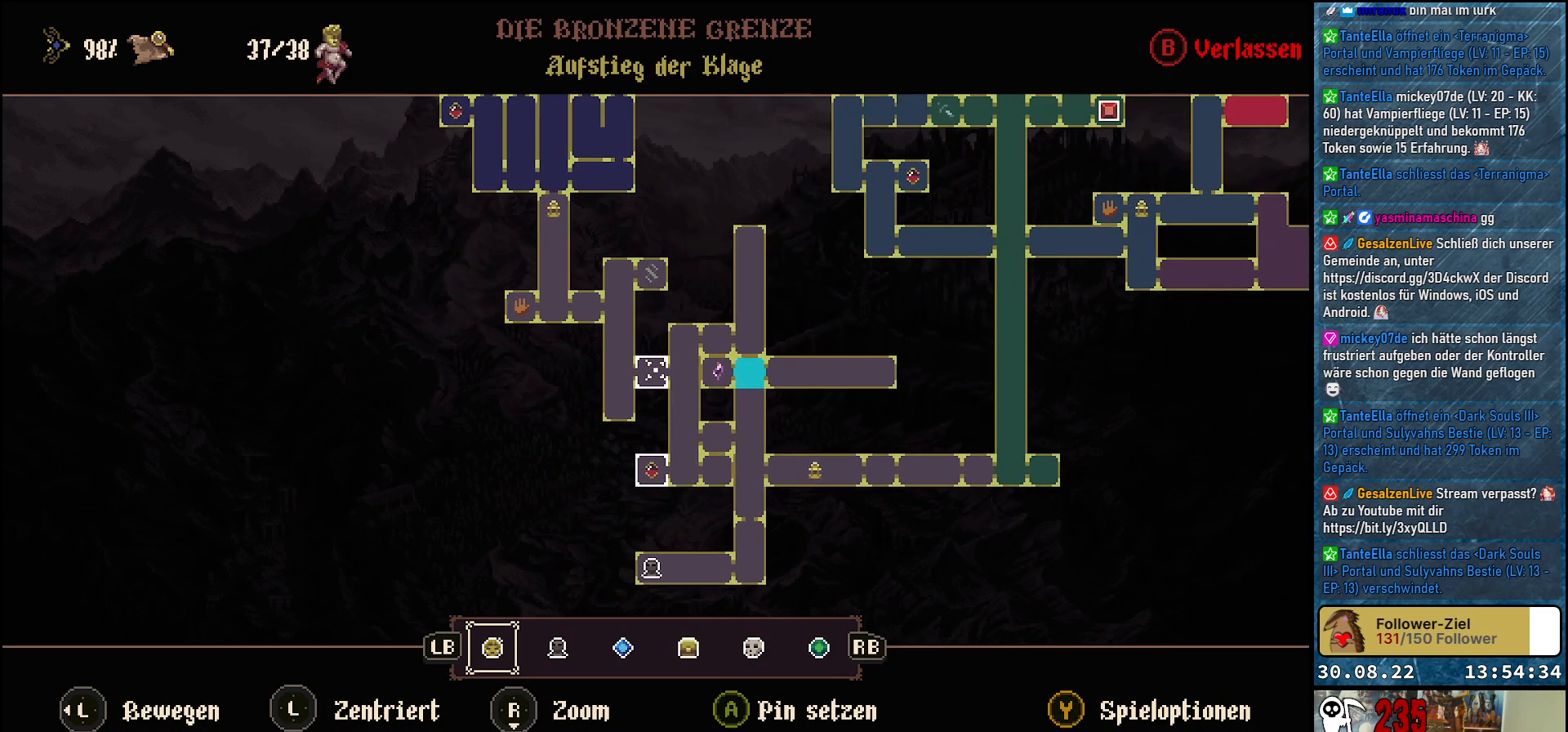
{"buttons": [], "left_stick": "center", "right_stick": "center", "events": []}
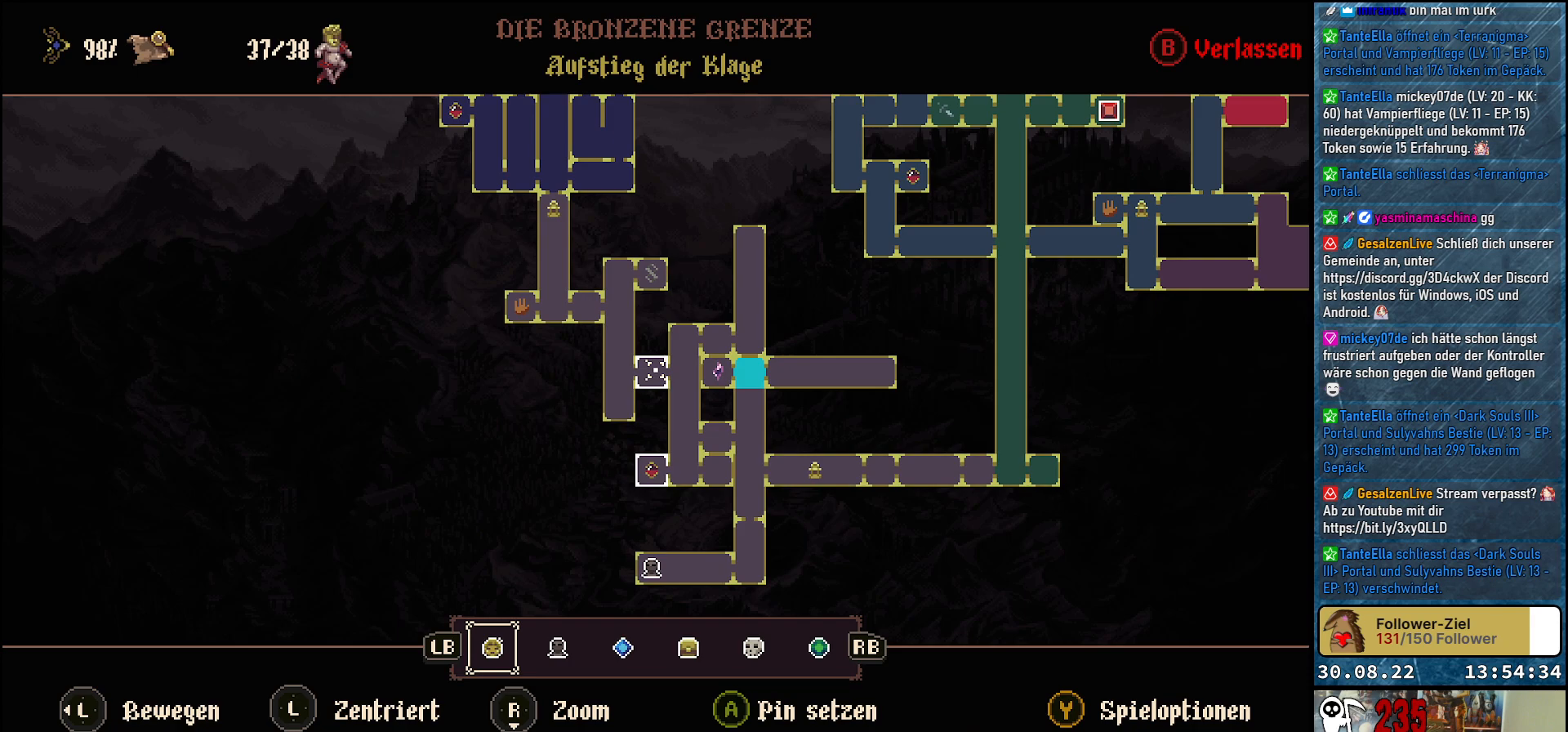
{"buttons": [], "left_stick": "center", "right_stick": "center", "events": []}
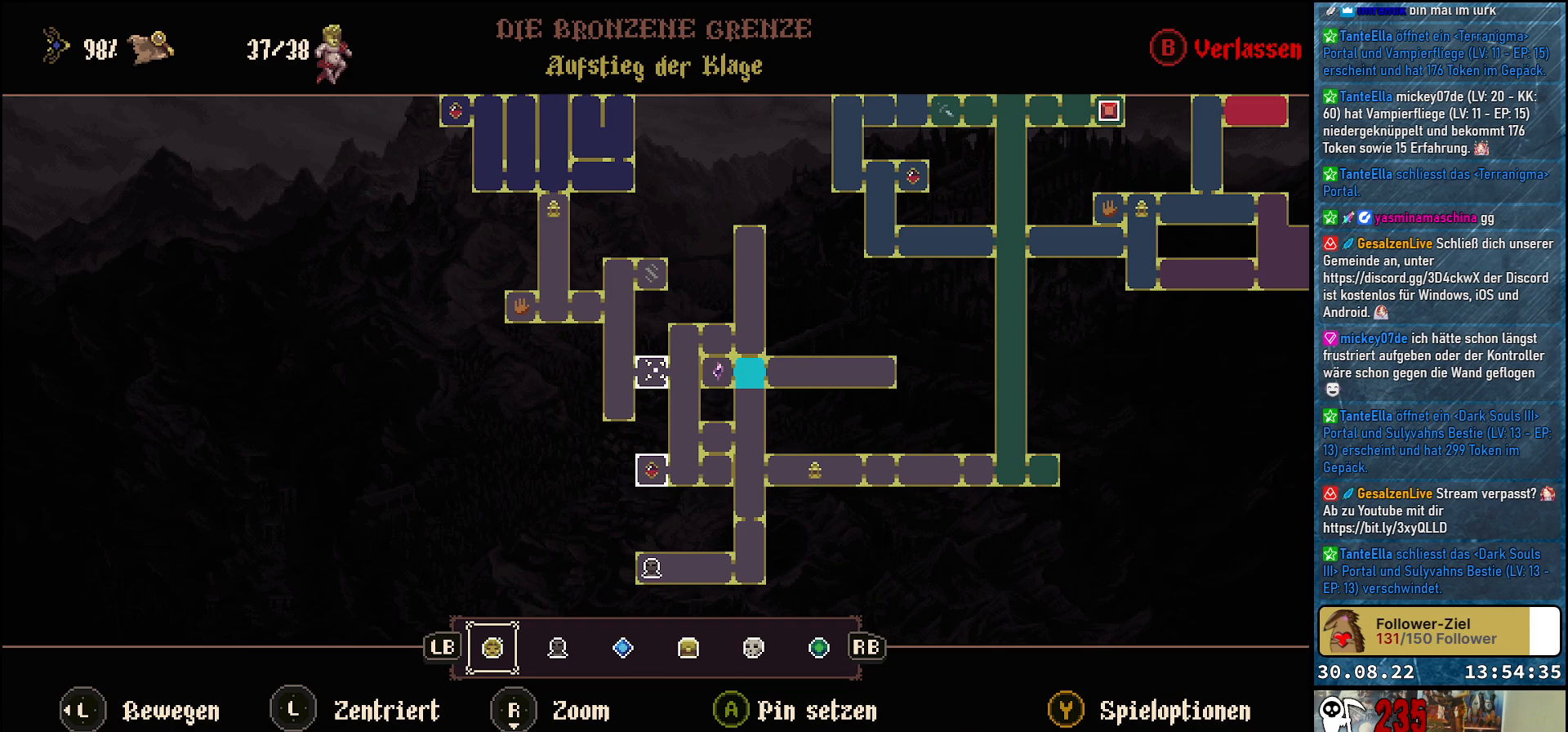
{"buttons": [], "left_stick": "center", "right_stick": "center", "events": []}
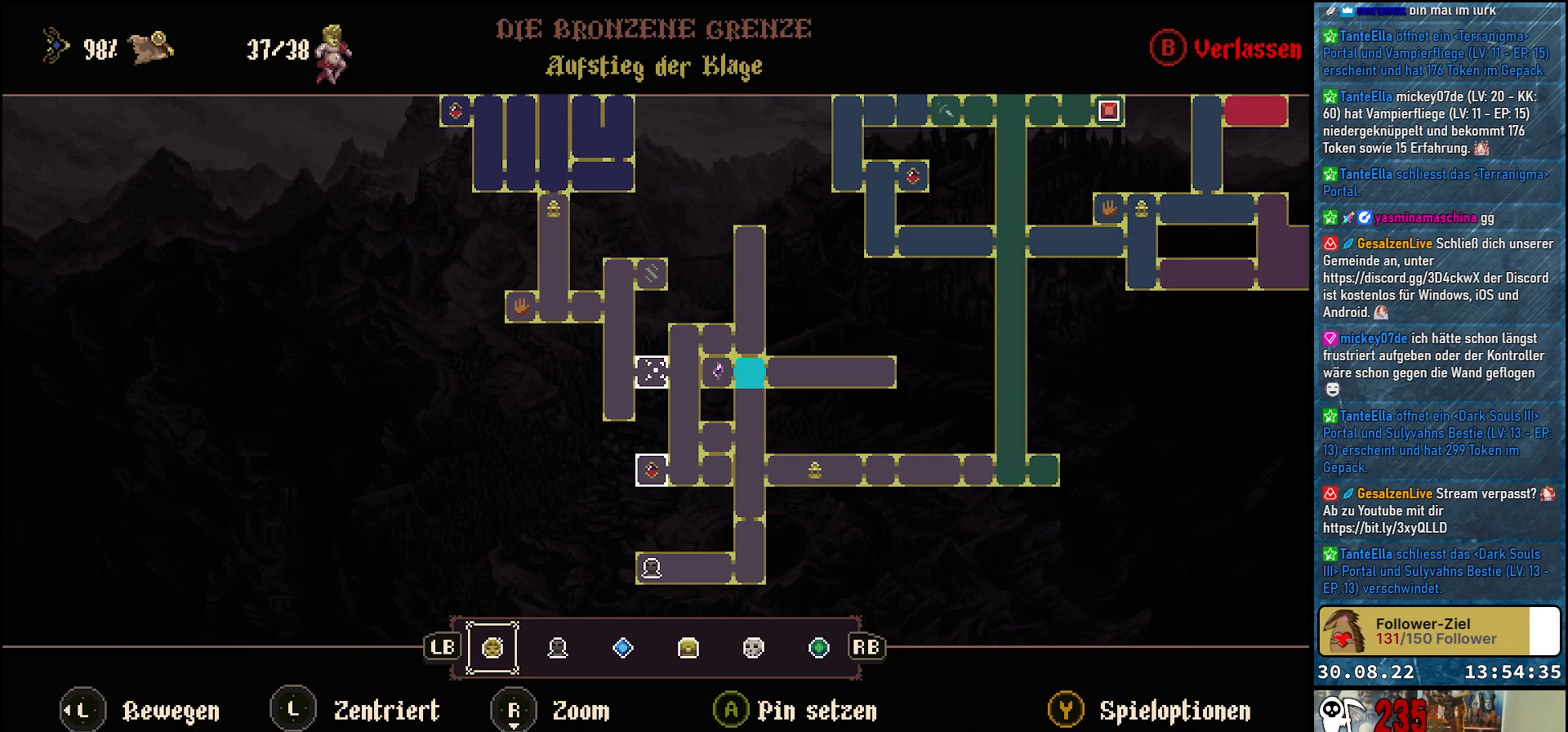
{"buttons": ["B"], "left_stick": "center", "right_stick": "center", "events": [[467, "B", "down"]]}
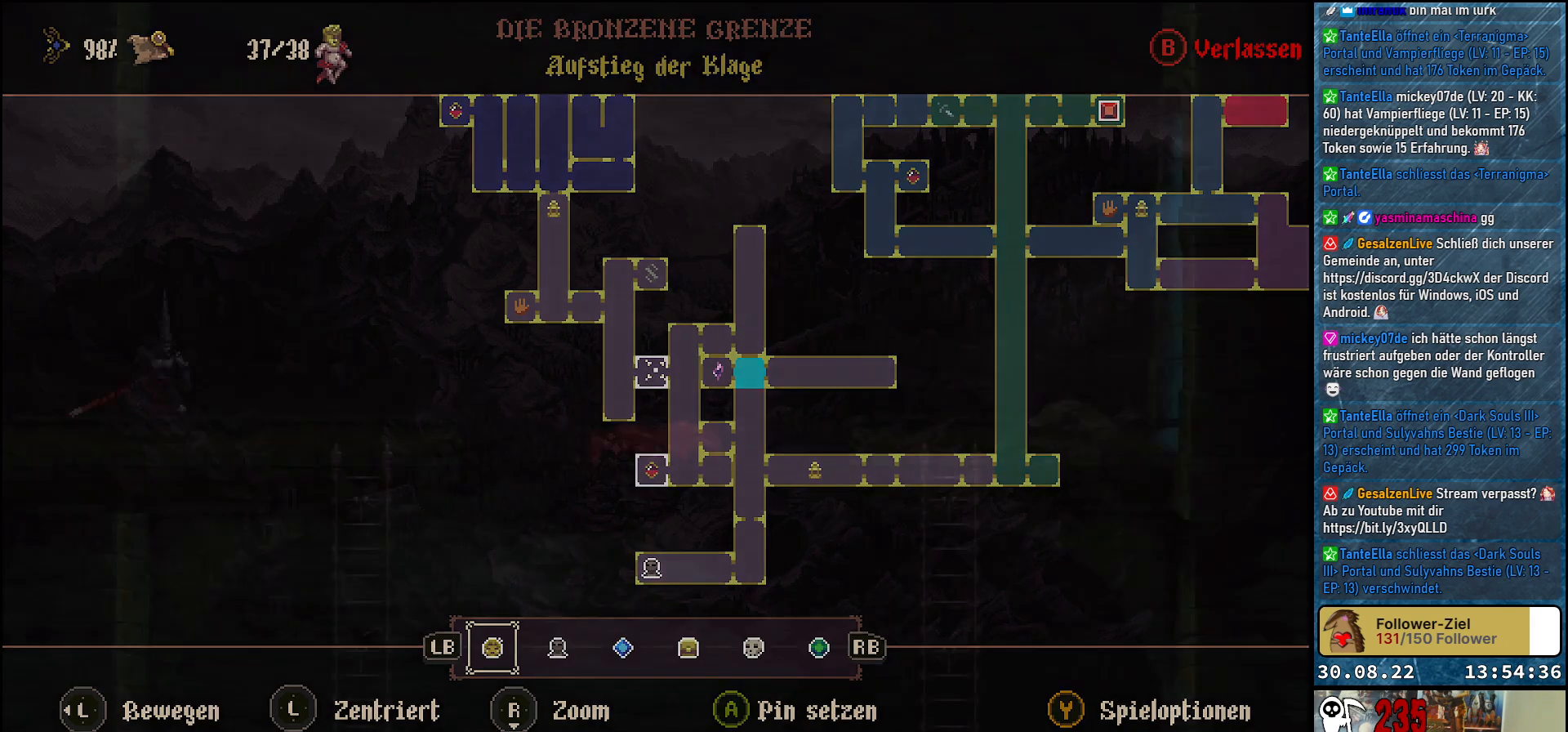
{"buttons": [], "left_stick": "center", "right_stick": "up", "events": [[67, "B", "up"], [467, "right_stick", "up"]]}
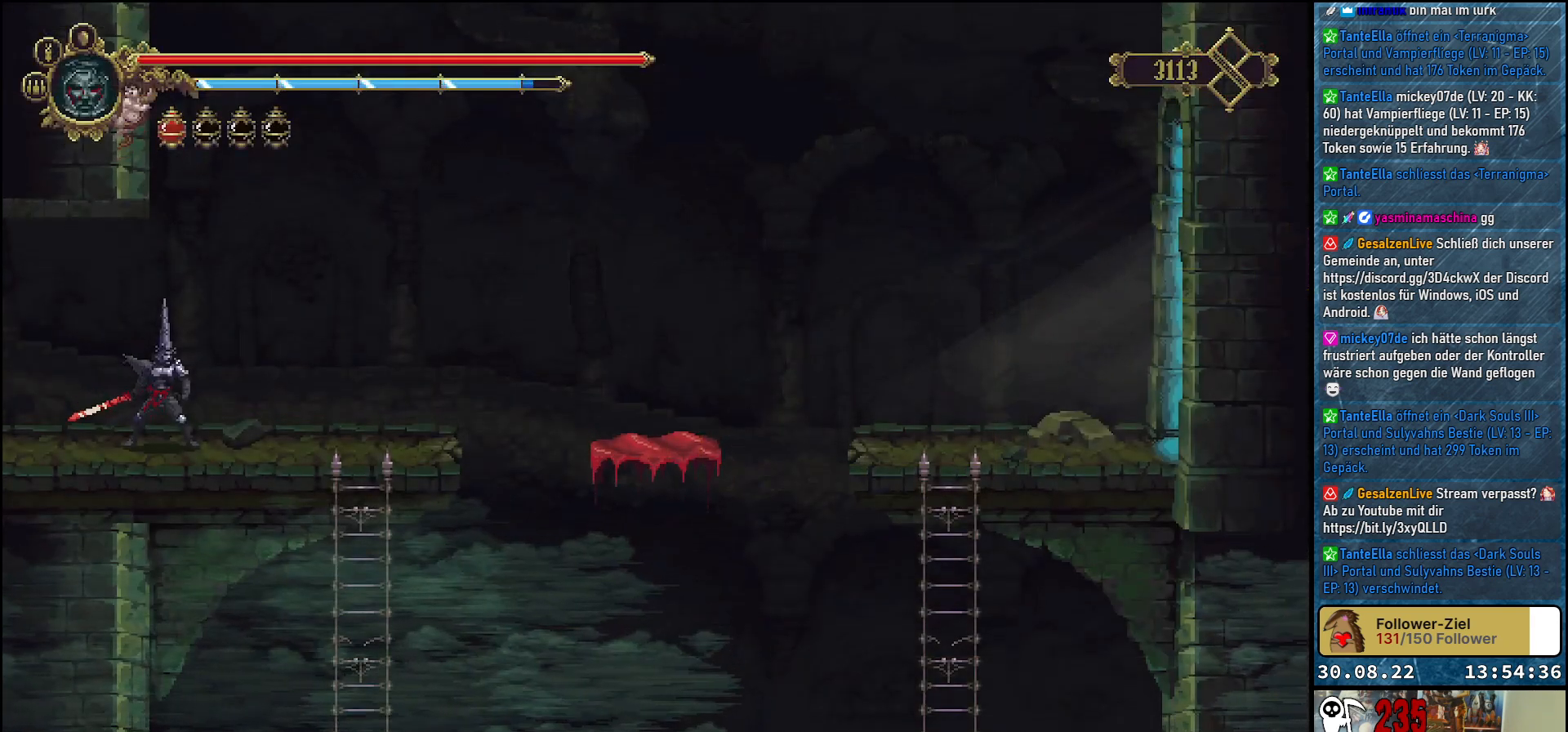
{"buttons": [], "left_stick": "center", "right_stick": "up", "events": []}
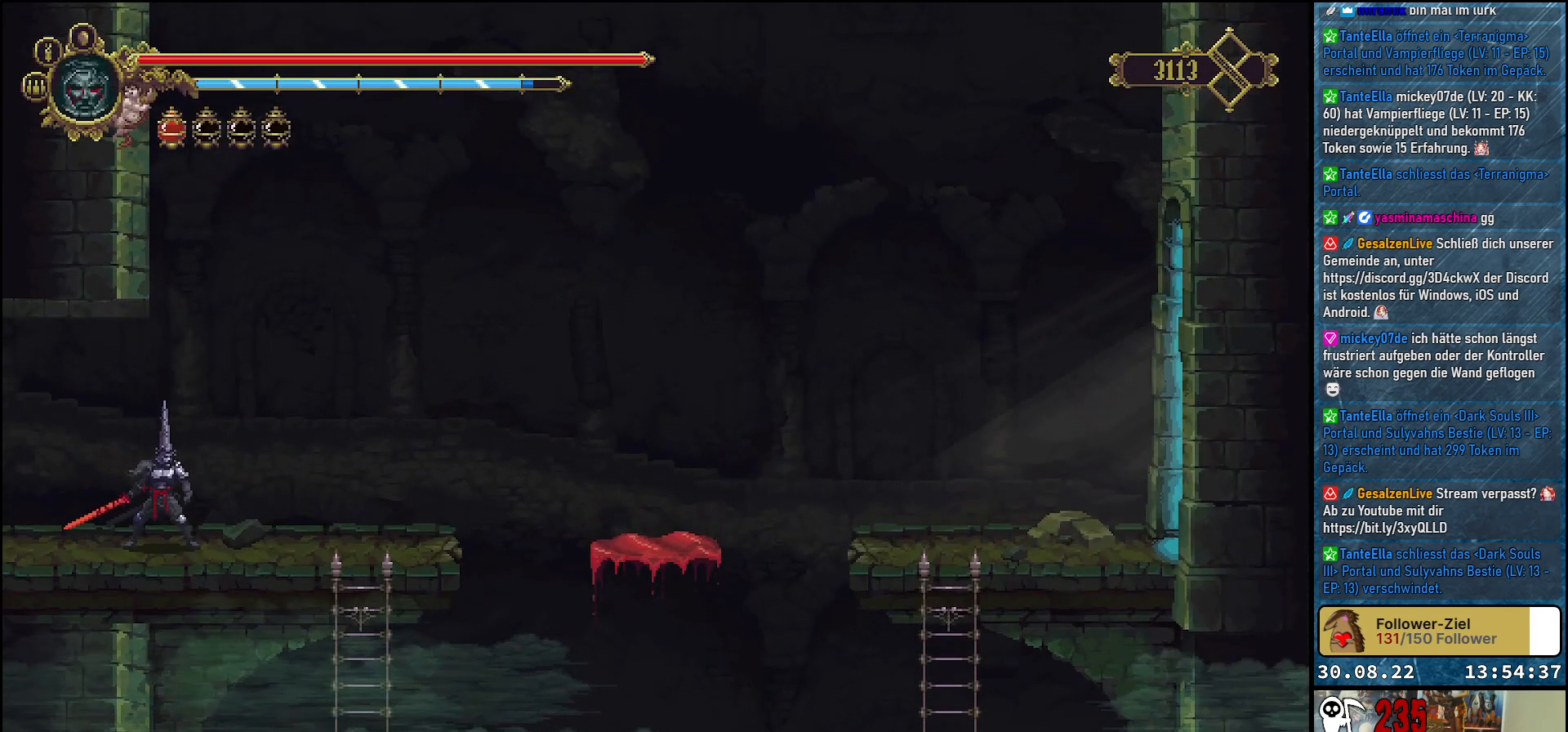
{"buttons": [], "left_stick": "center", "right_stick": "center", "events": [[467, "right_stick", "center"]]}
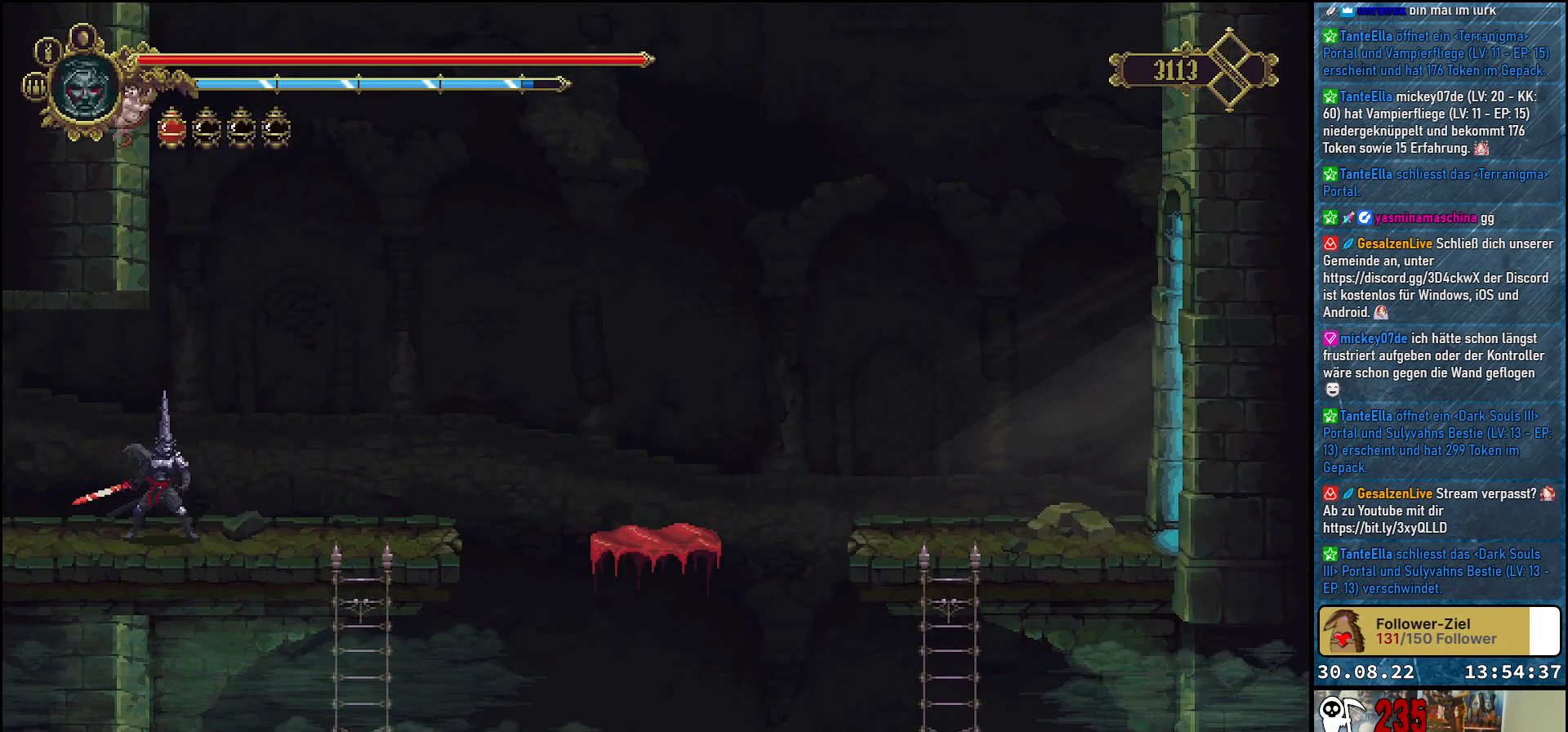
{"buttons": ["SELECT"], "left_stick": "center", "right_stick": "center", "events": [[283, "SELECT", "down"]]}
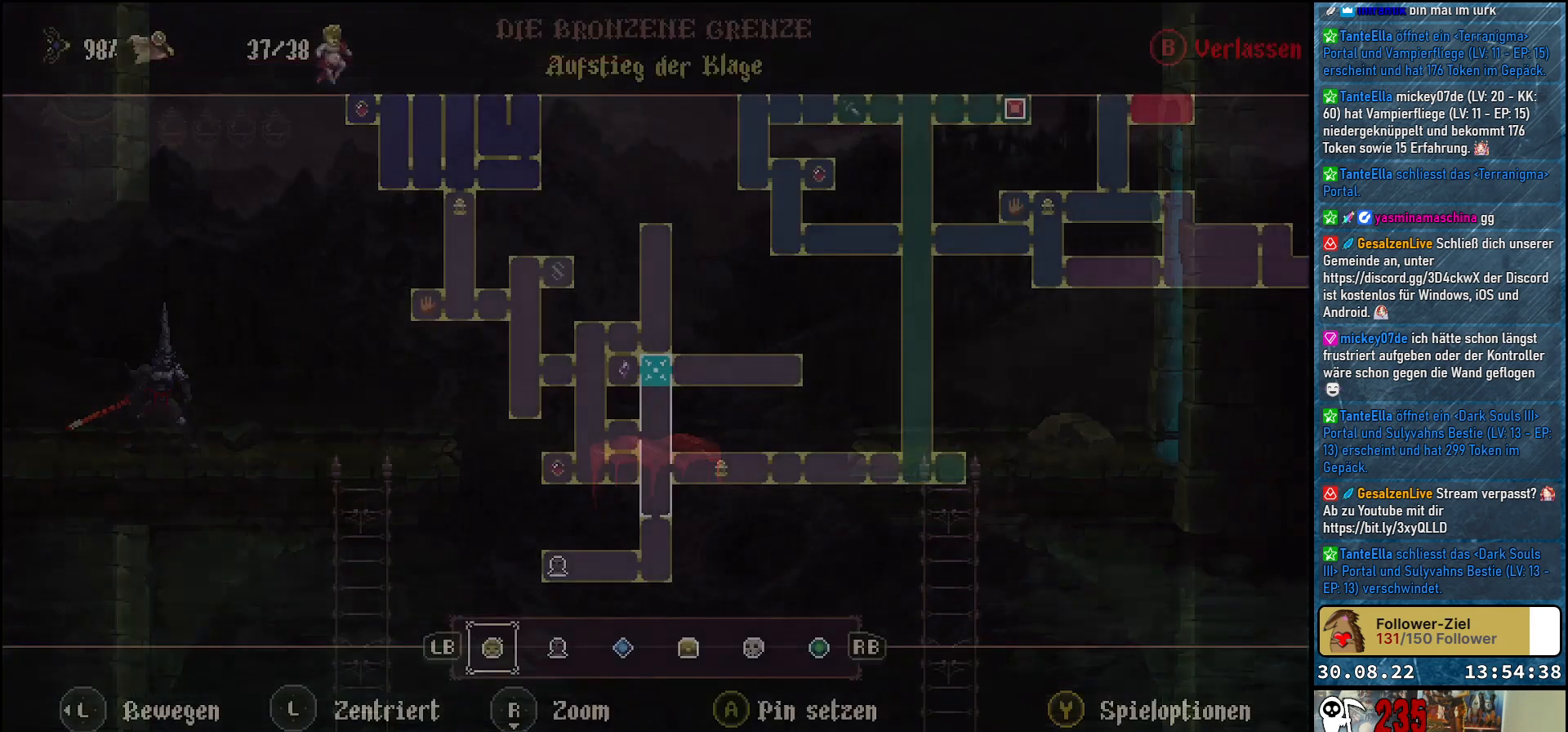
{"buttons": [], "left_stick": "center", "right_stick": "center", "events": [[17, "SELECT", "up"]]}
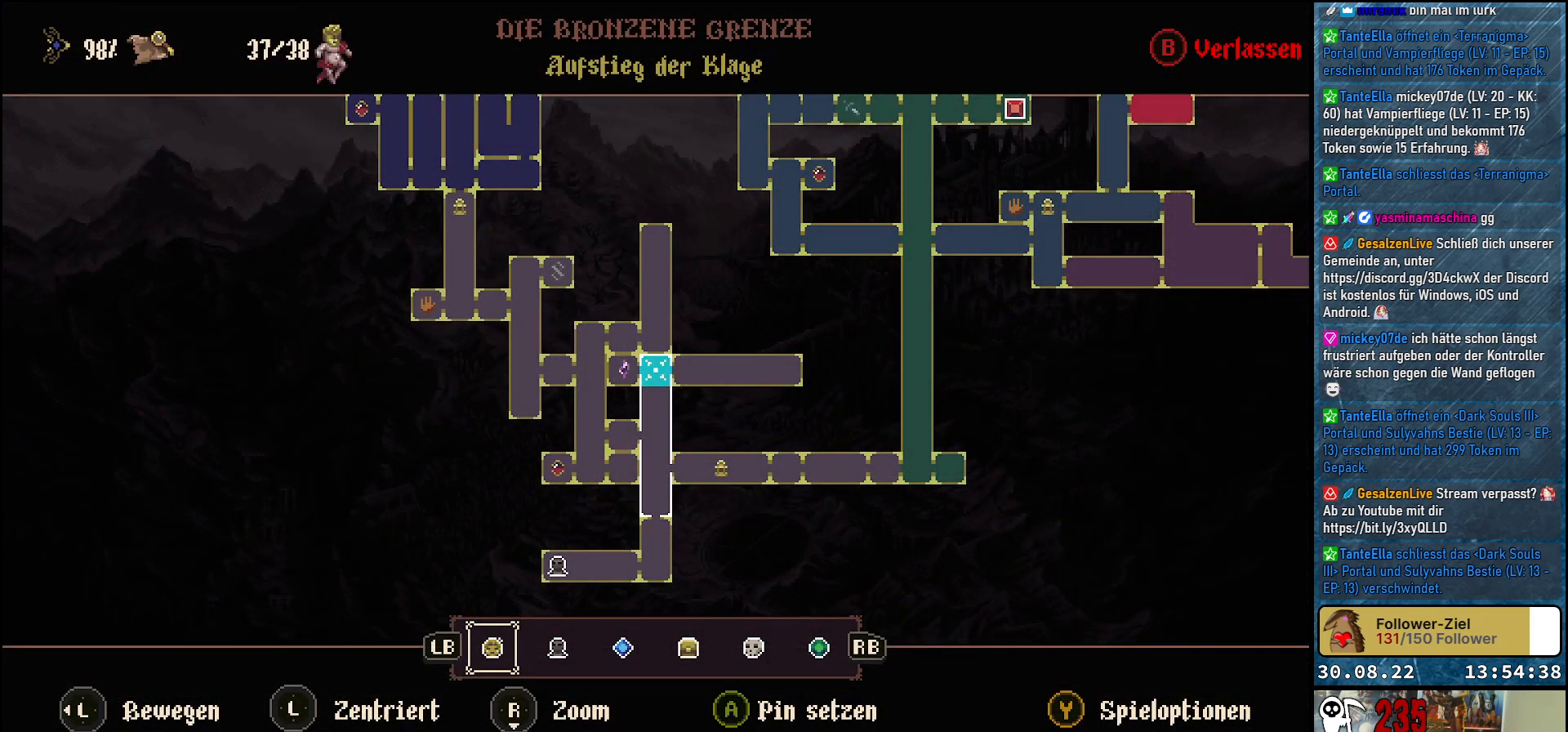
{"buttons": [], "left_stick": "center", "right_stick": "center", "events": []}
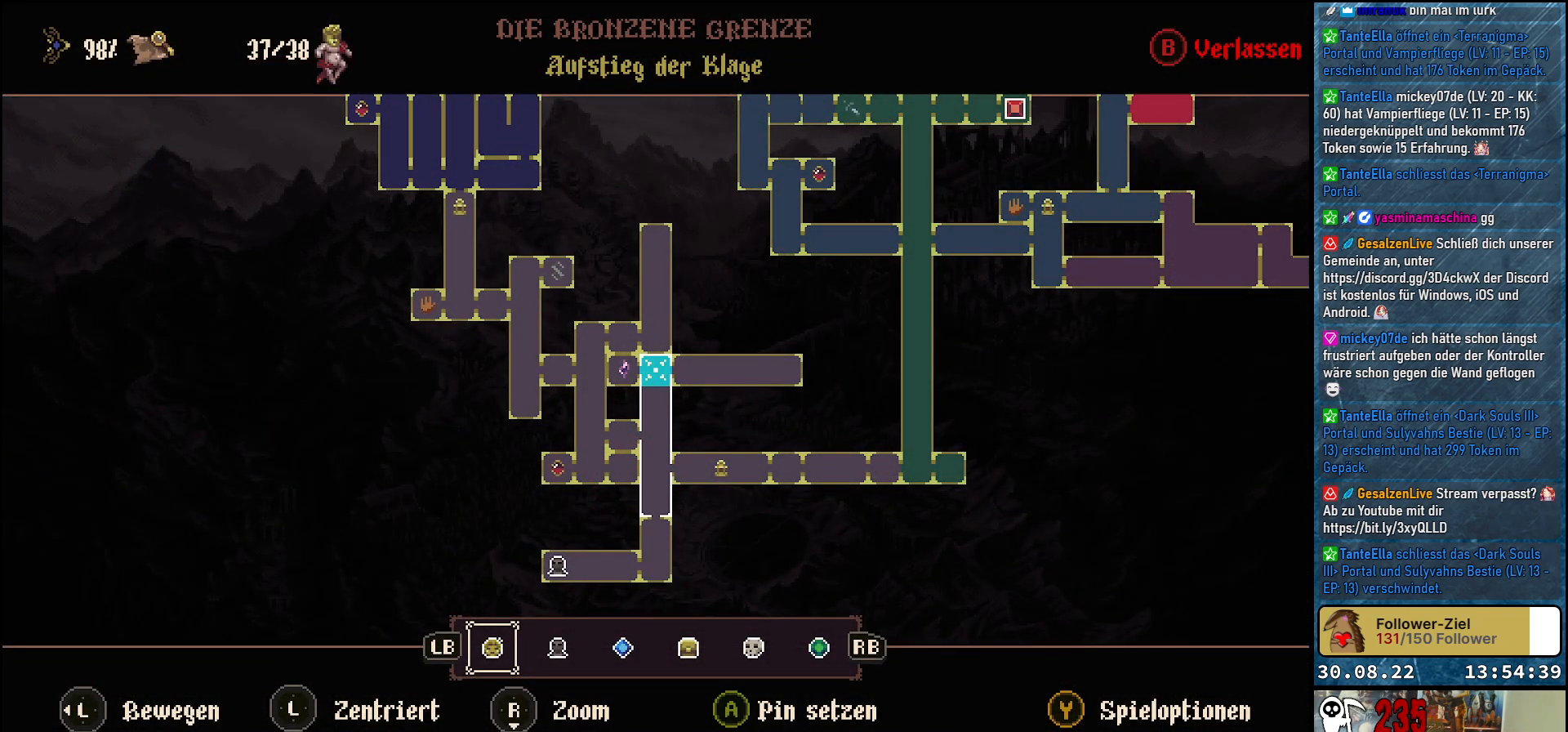
{"buttons": [], "left_stick": "center", "right_stick": "center", "events": []}
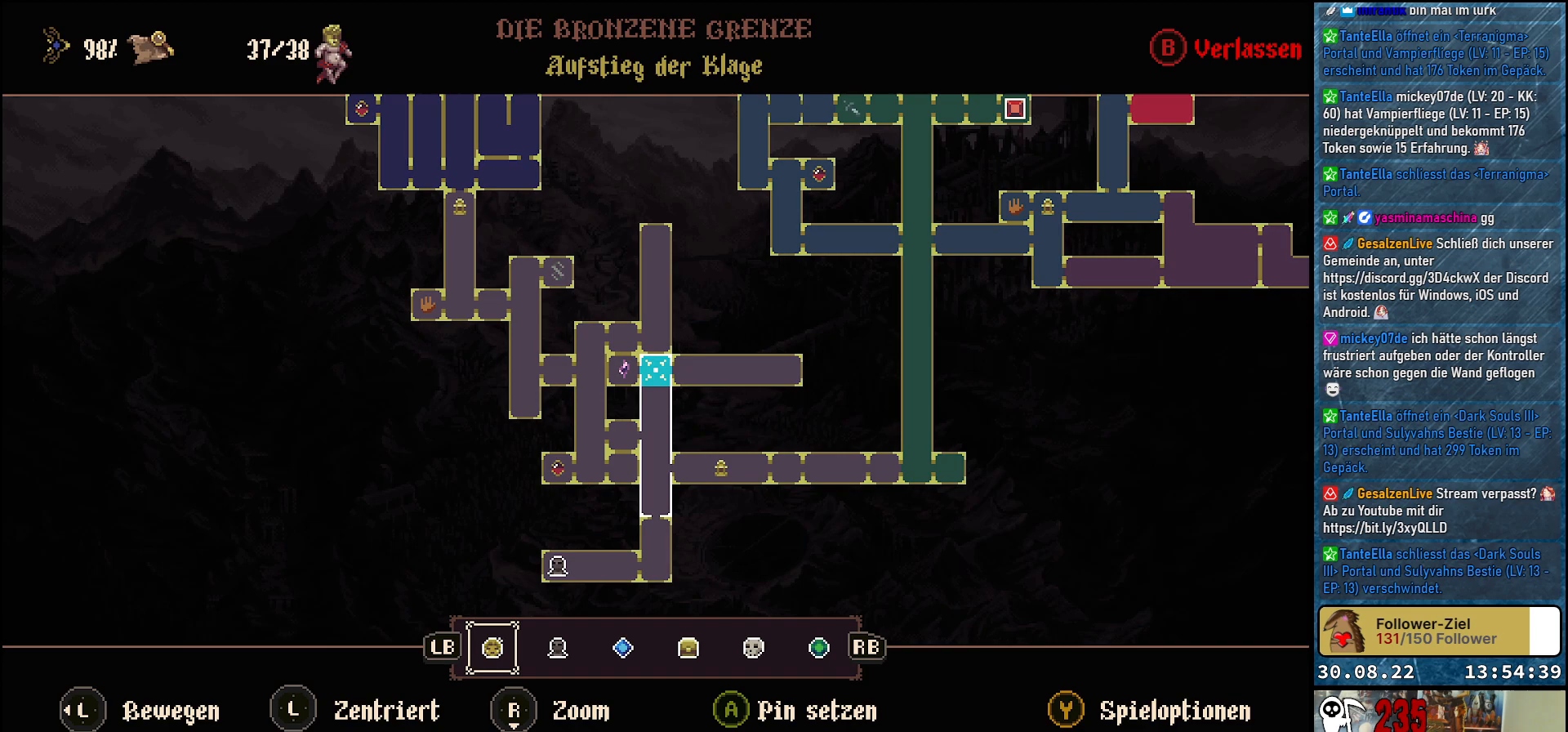
{"buttons": [], "left_stick": "center", "right_stick": "center", "events": []}
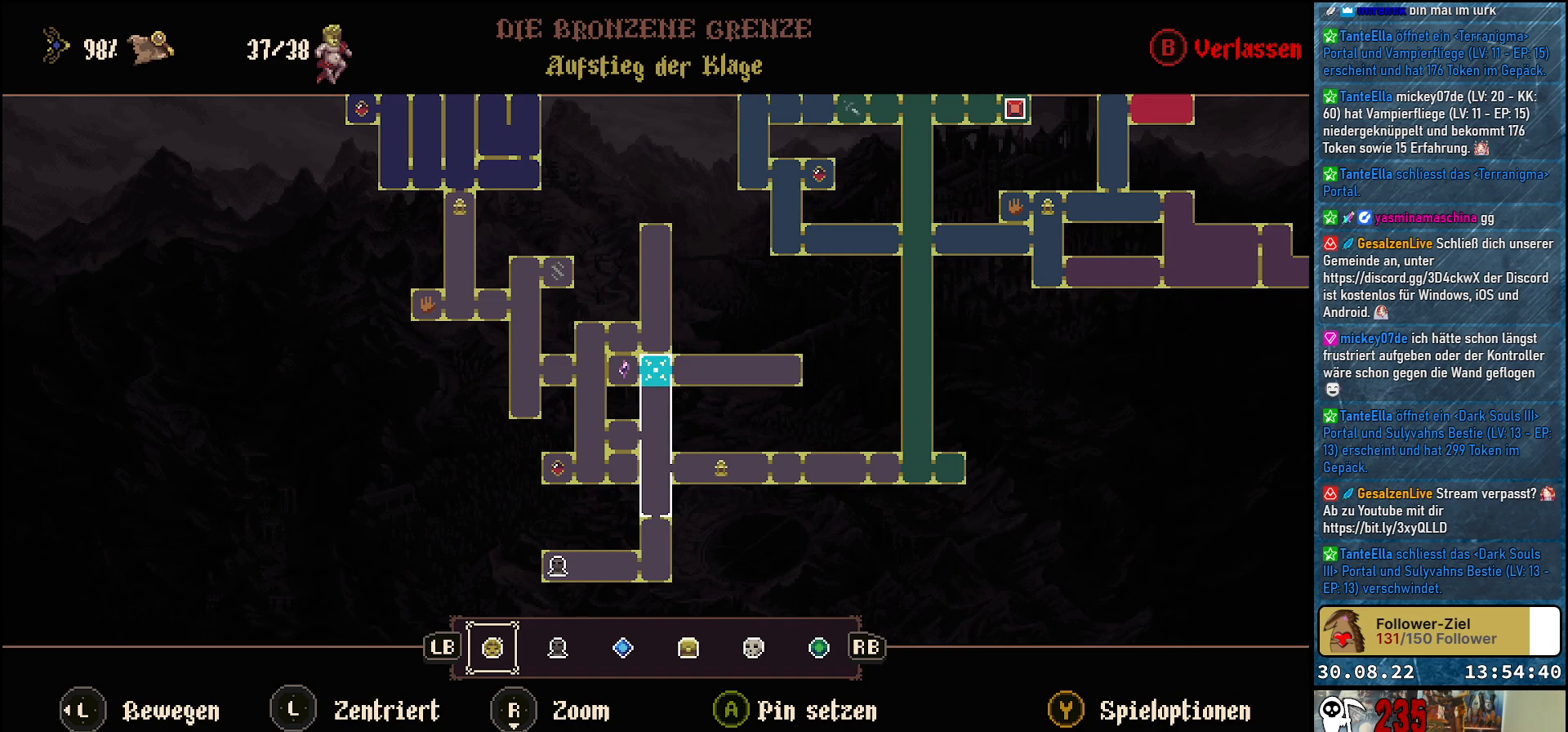
{"buttons": [], "left_stick": "center", "right_stick": "center", "events": [[350, "B", "down"], [450, "B", "up"]]}
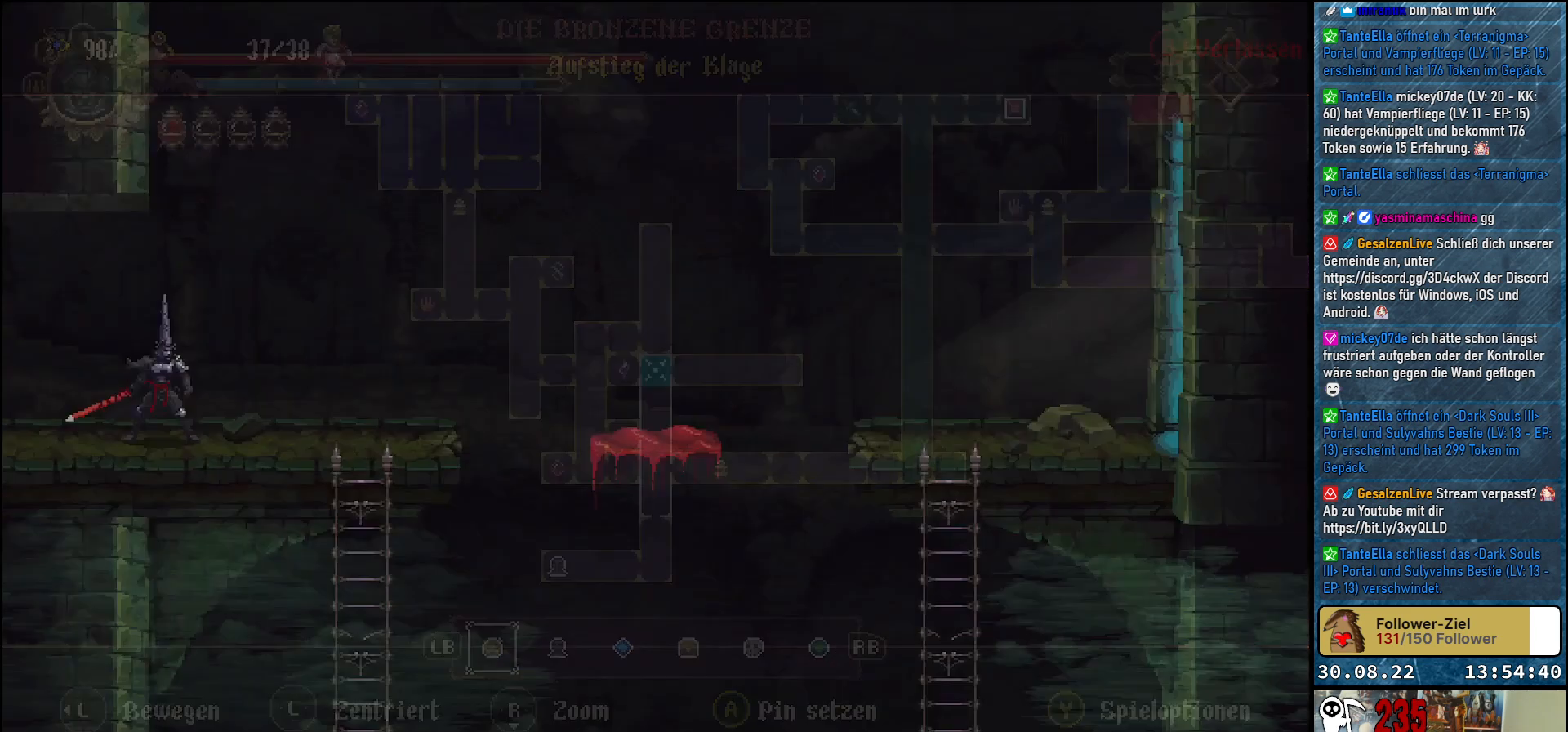
{"buttons": ["DPAD_RIGHT"], "left_stick": "center", "right_stick": "center", "events": [[283, "DPAD_RIGHT", "down"]]}
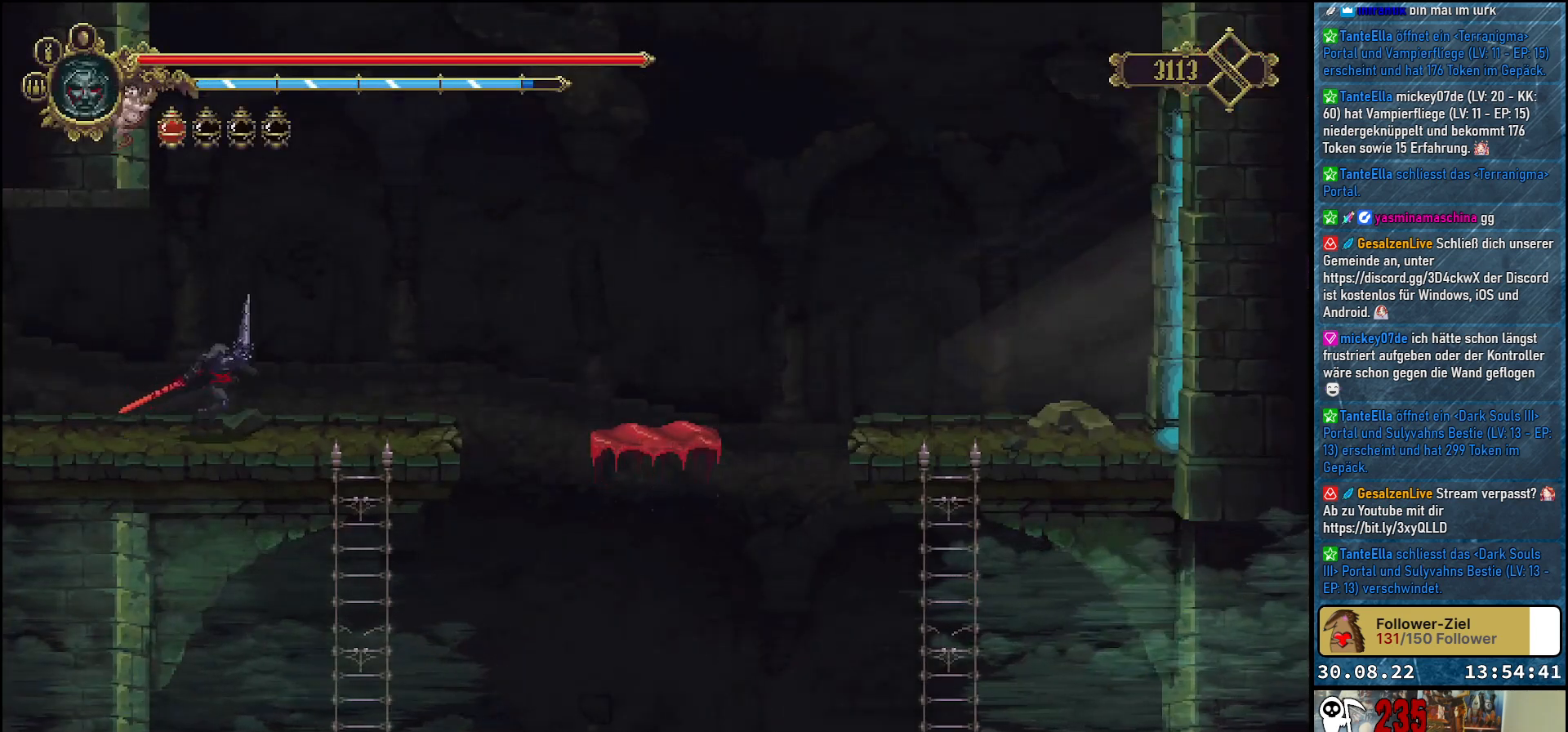
{"buttons": [], "left_stick": "center", "right_stick": "center", "events": [[183, "DPAD_RIGHT", "up"]]}